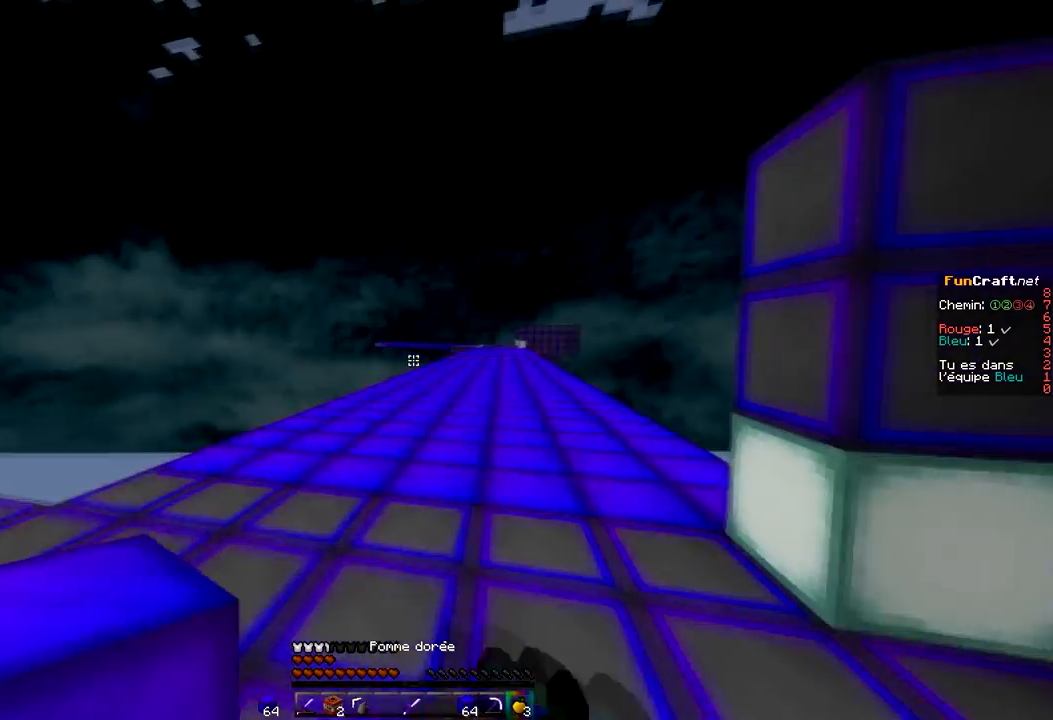
Gameplay with keyboard and mouse; each line is a JSON object with the keys and mouse buttons held at the frame after it. "events" lists presses ("down") and releases ("up") of "d", "q", "s", "space", "z", "mouse_left" and "mouse_right" between this image and that frame as [ms after this image, input, new state], when the widget could be followed in between. "mouse_left", "mouse_right" = the "left", "right" buttons of the "mouse" list. No other keys are recorded. Mouse movement is not recorded.
{"keys": ["z"], "mouse": ["right"], "events": [[200, "q", "up"], [333, "d", "down"], [500, "d", "up"]]}
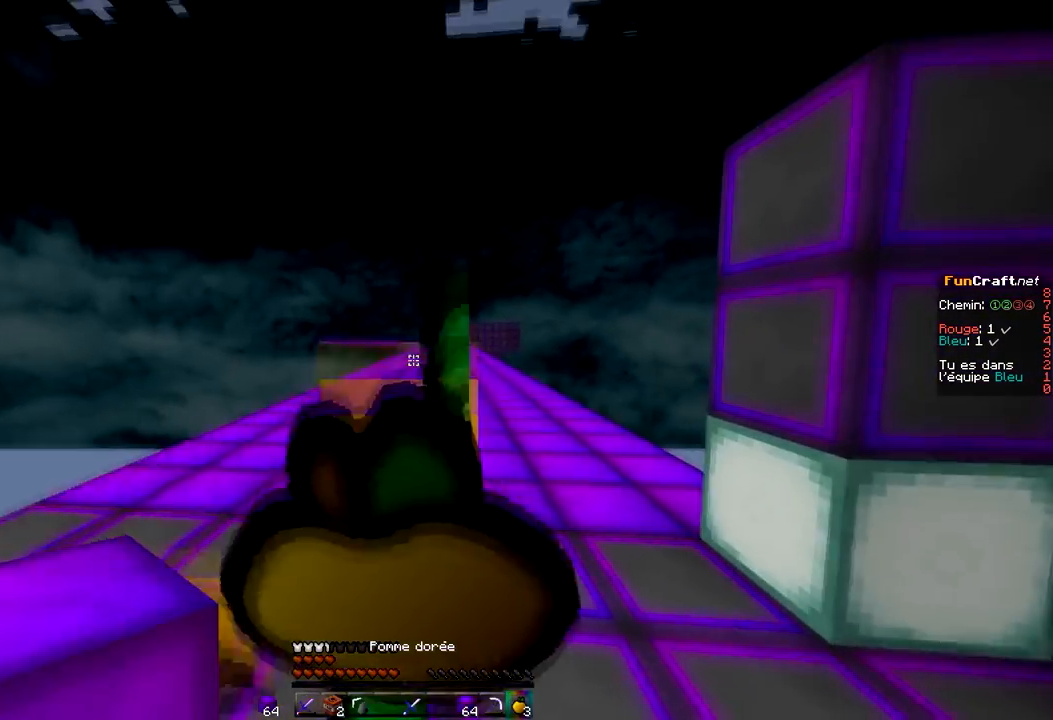
{"keys": ["z"], "mouse": ["right"], "events": []}
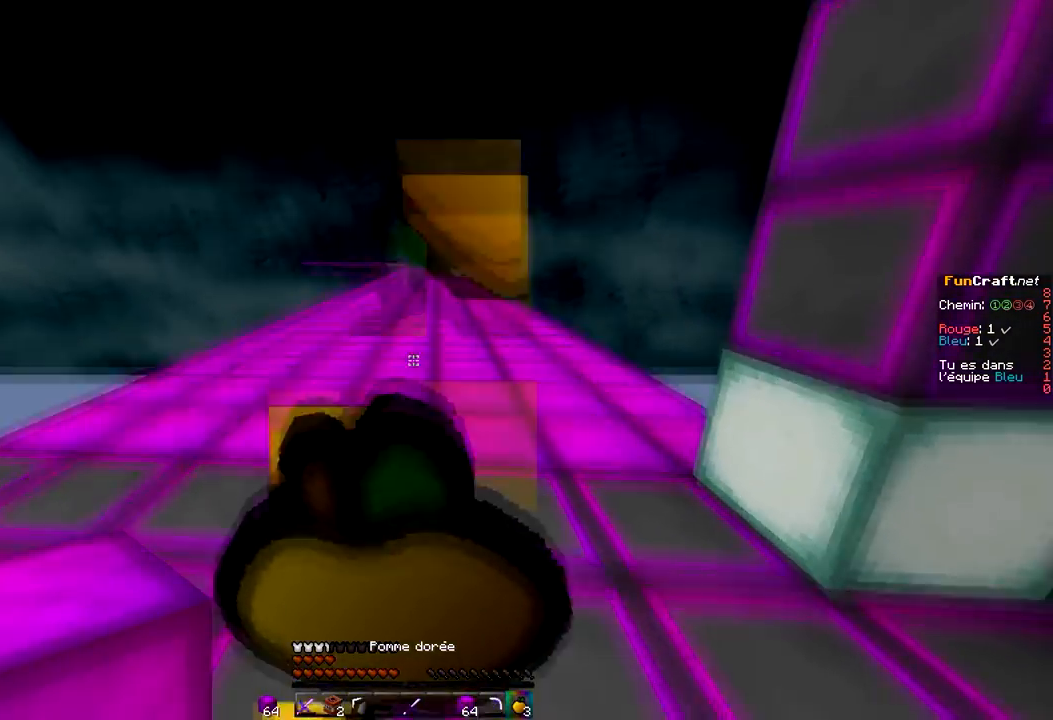
{"keys": ["z"], "mouse": ["right"], "events": []}
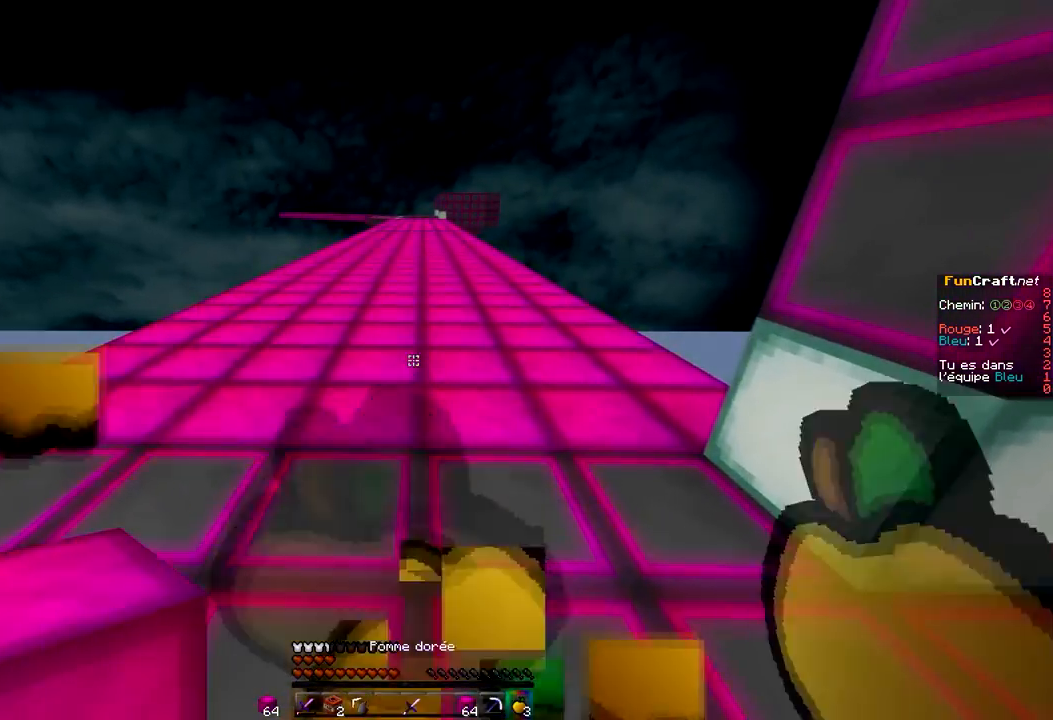
{"keys": ["space", "z"], "mouse": [], "events": [[367, "mouse_right", "up"], [434, "space", "down"]]}
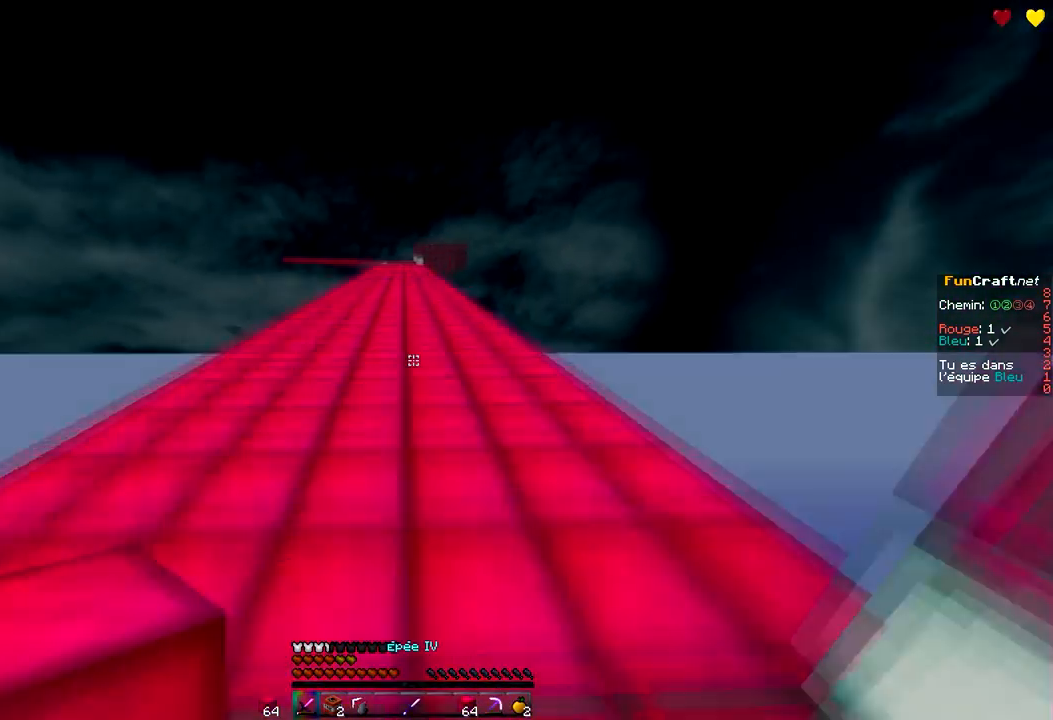
{"keys": ["space", "z"], "mouse": [], "events": []}
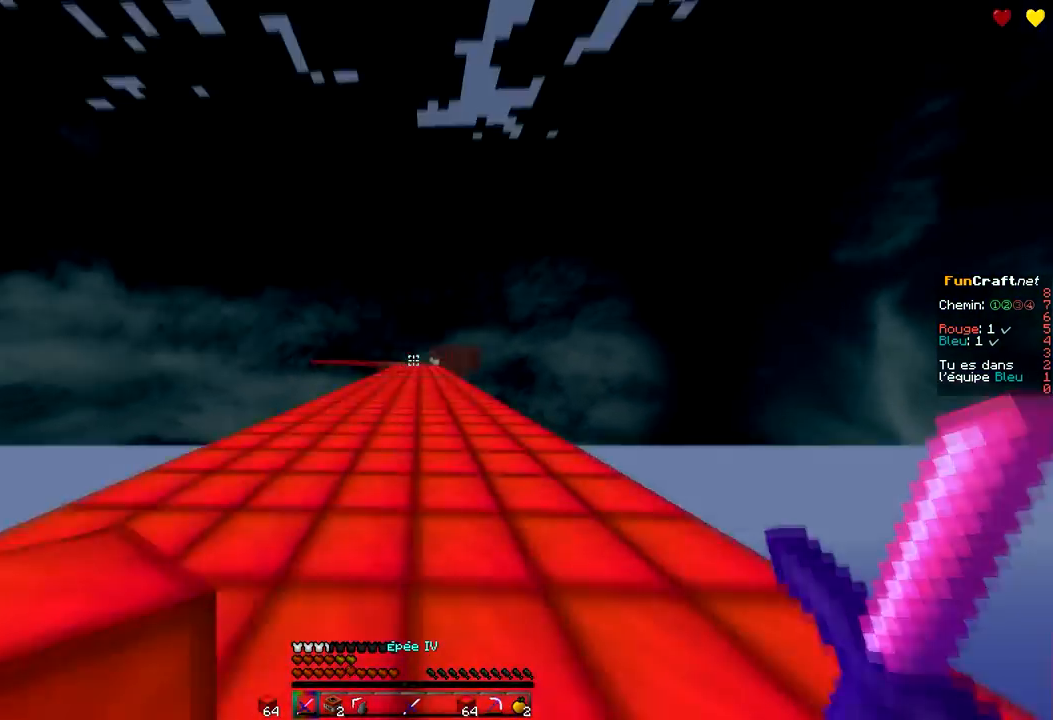
{"keys": ["space", "z"], "mouse": ["left"], "events": [[167, "mouse_left", "down"], [267, "mouse_left", "up"], [301, "mouse_left", "down"], [367, "mouse_left", "up"], [434, "mouse_left", "down"]]}
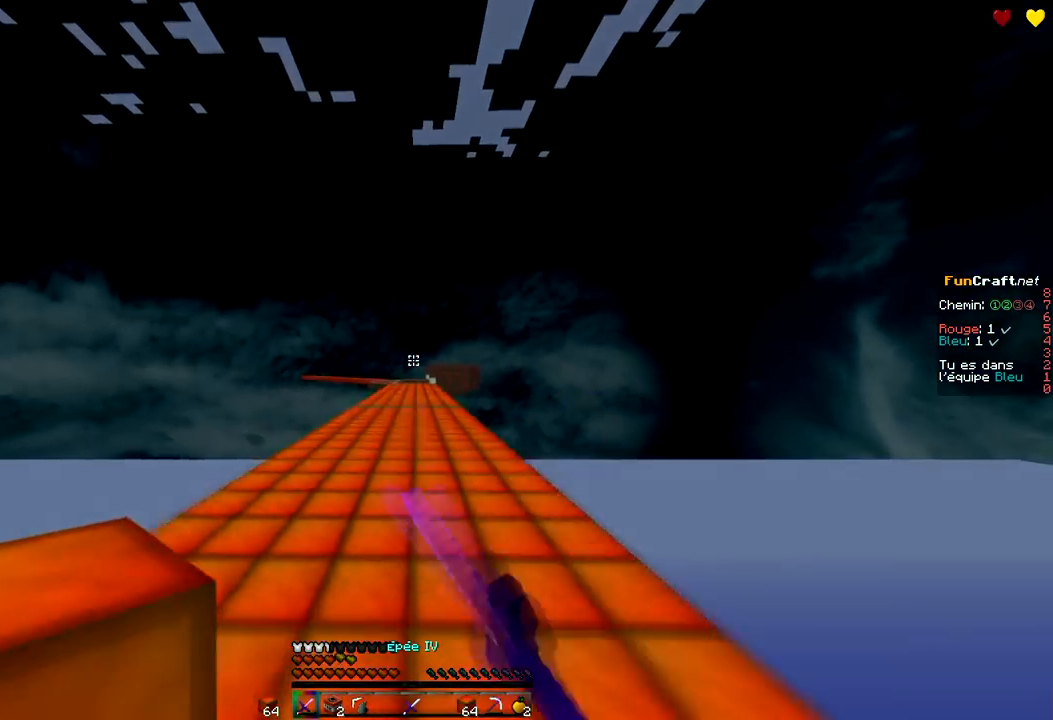
{"keys": ["space", "z"], "mouse": ["left"], "events": [[201, "mouse_left", "up"], [234, "mouse_left", "down"], [301, "mouse_left", "up"], [334, "mouse_left", "down"]]}
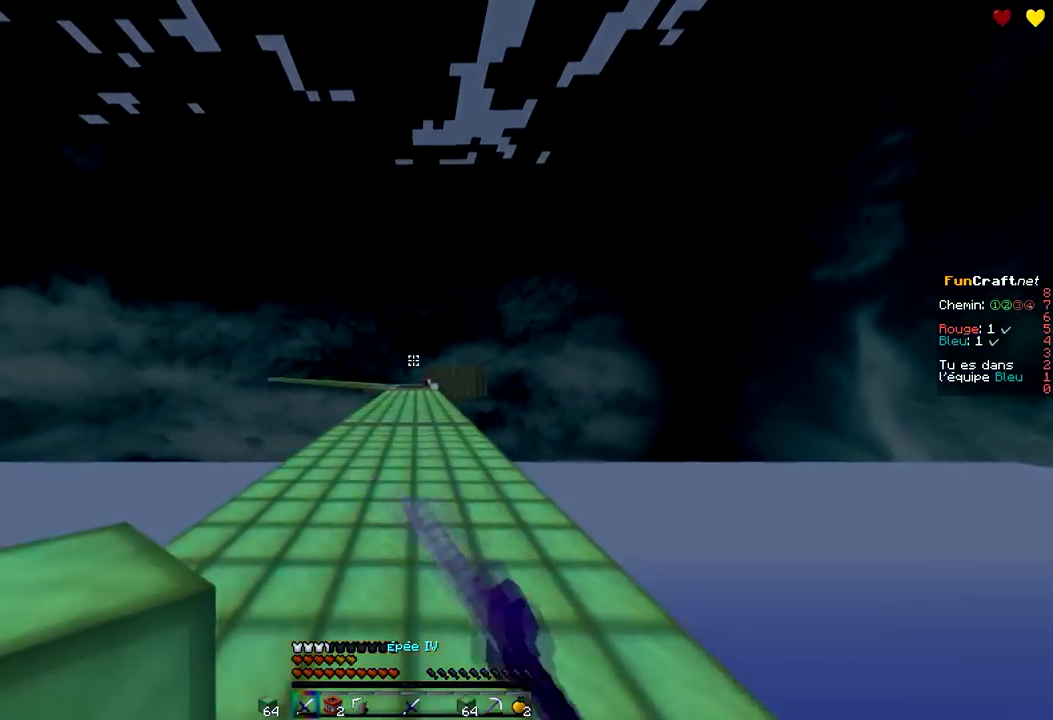
{"keys": ["space", "z"], "mouse": [], "events": [[33, "mouse_left", "up"]]}
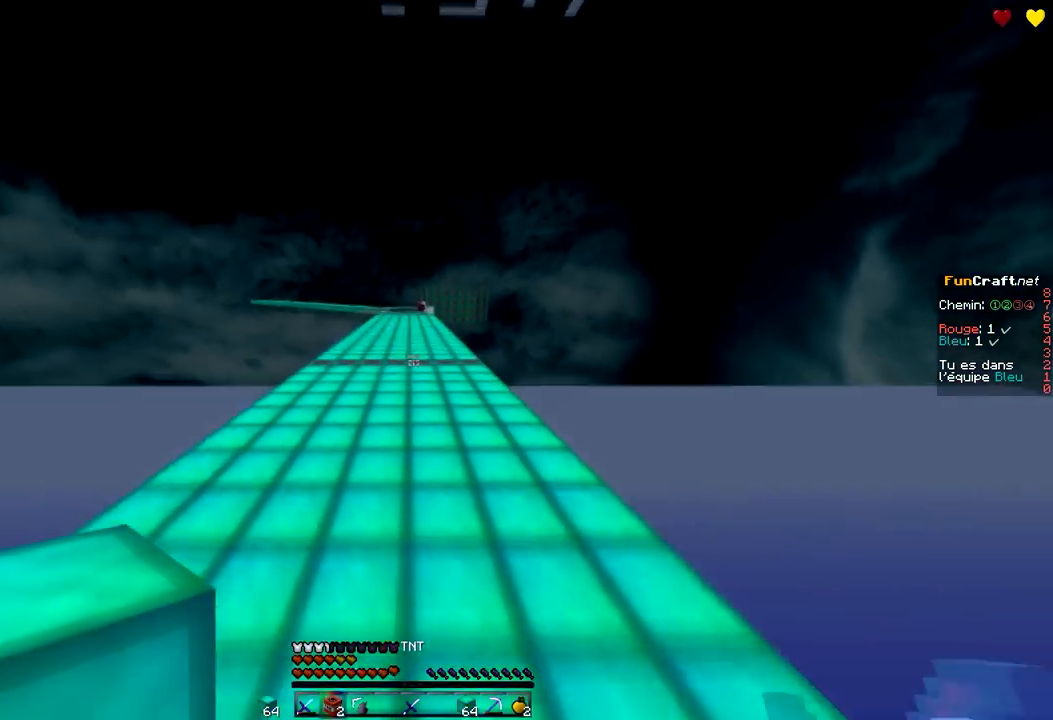
{"keys": ["space", "z"], "mouse": [], "events": []}
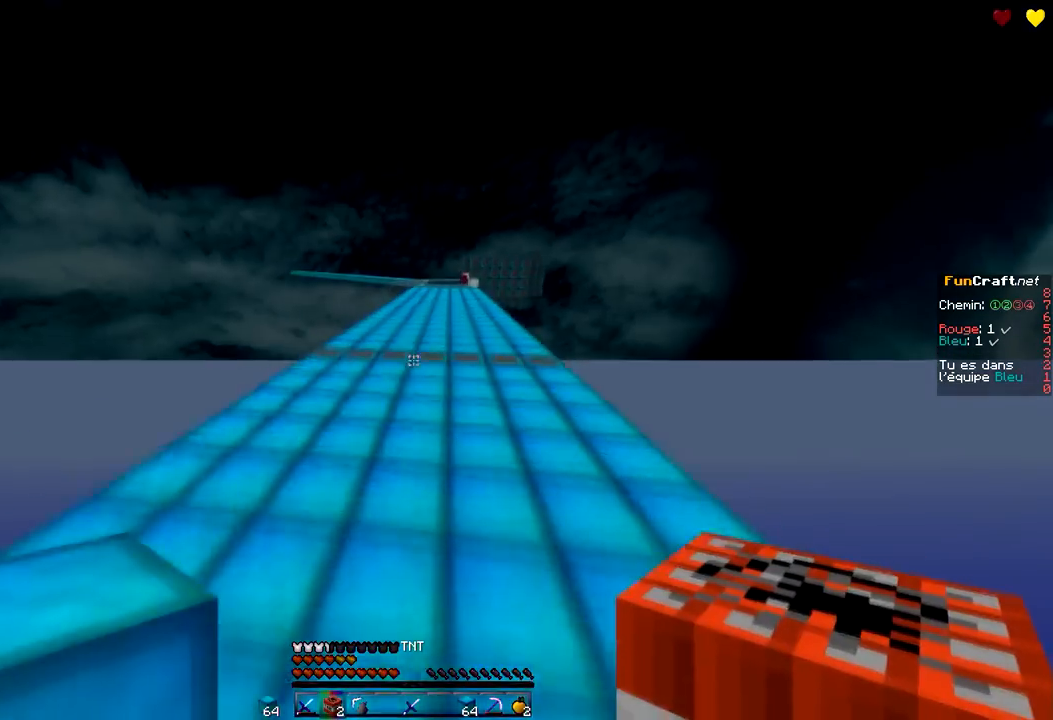
{"keys": ["d", "space", "z"], "mouse": [], "events": [[434, "d", "down"]]}
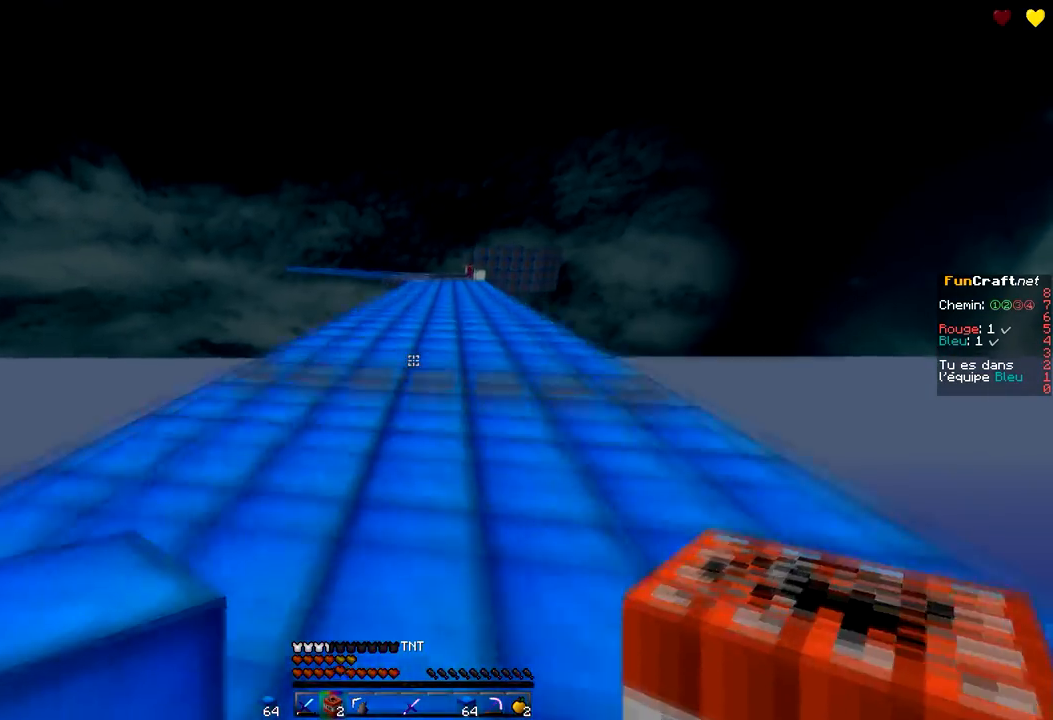
{"keys": ["q"], "mouse": [], "events": [[67, "d", "up"], [234, "space", "up"], [367, "q", "down"], [434, "z", "up"]]}
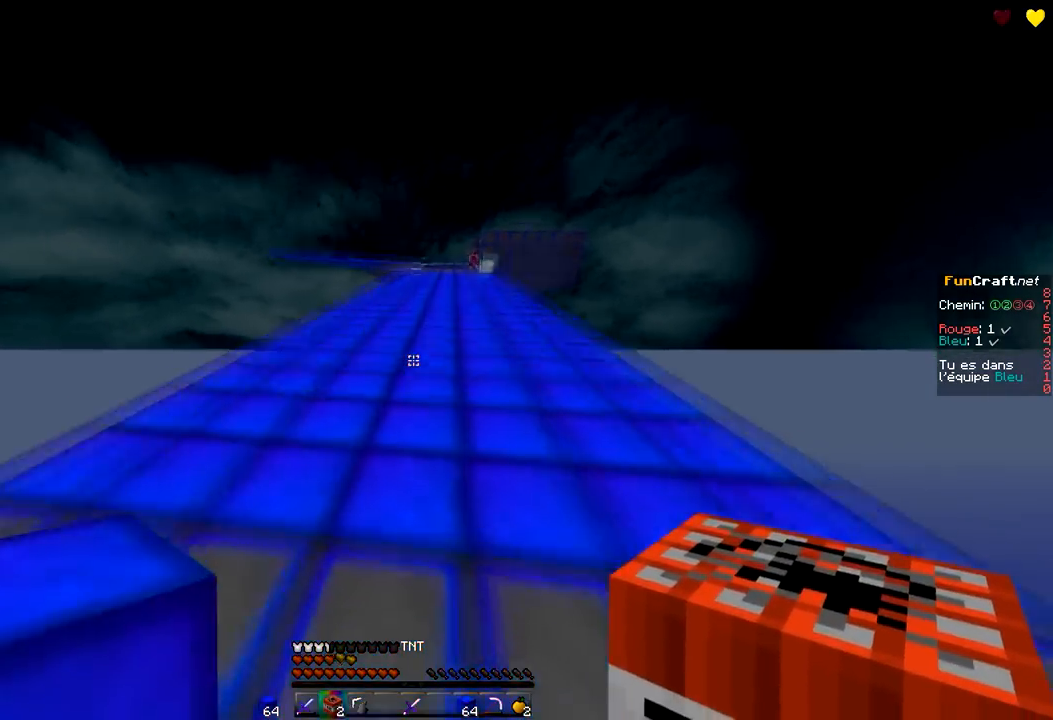
{"keys": ["s"], "mouse": [], "events": [[33, "s", "down"], [67, "q", "up"]]}
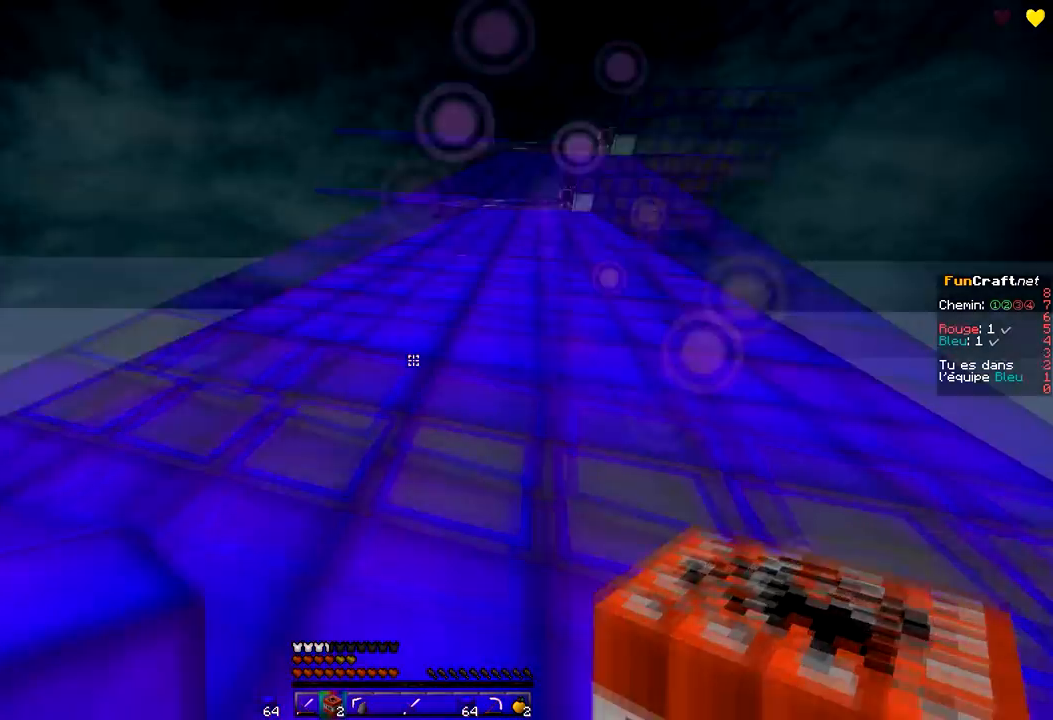
{"keys": [], "mouse": [], "events": [[267, "q", "down"], [301, "s", "up"], [401, "q", "up"]]}
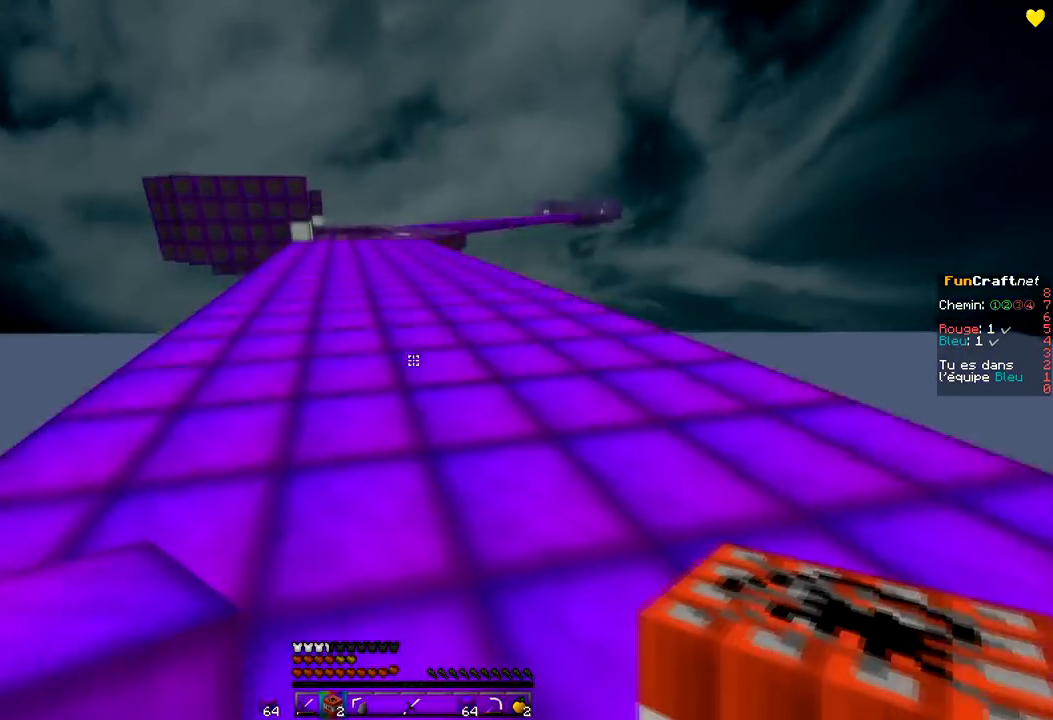
{"keys": ["d"], "mouse": ["right"], "events": [[33, "z", "down"], [267, "z", "up"], [434, "d", "down"], [434, "mouse_right", "down"]]}
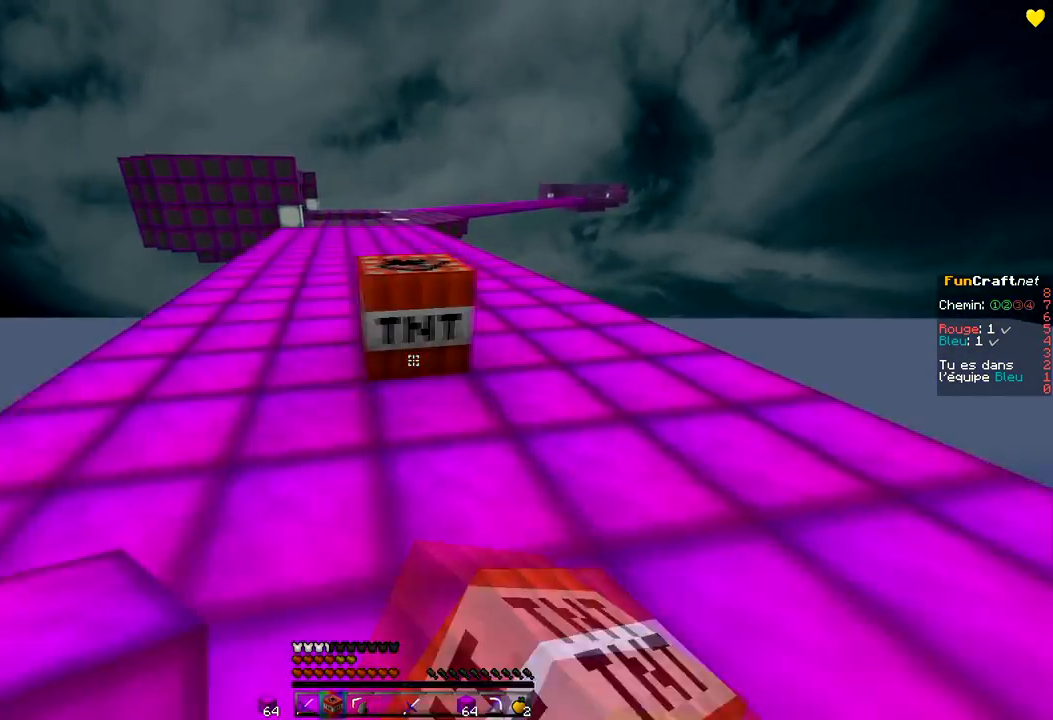
{"keys": [], "mouse": [], "events": [[34, "mouse_right", "up"], [67, "d", "up"], [334, "mouse_right", "down"], [434, "mouse_right", "up"]]}
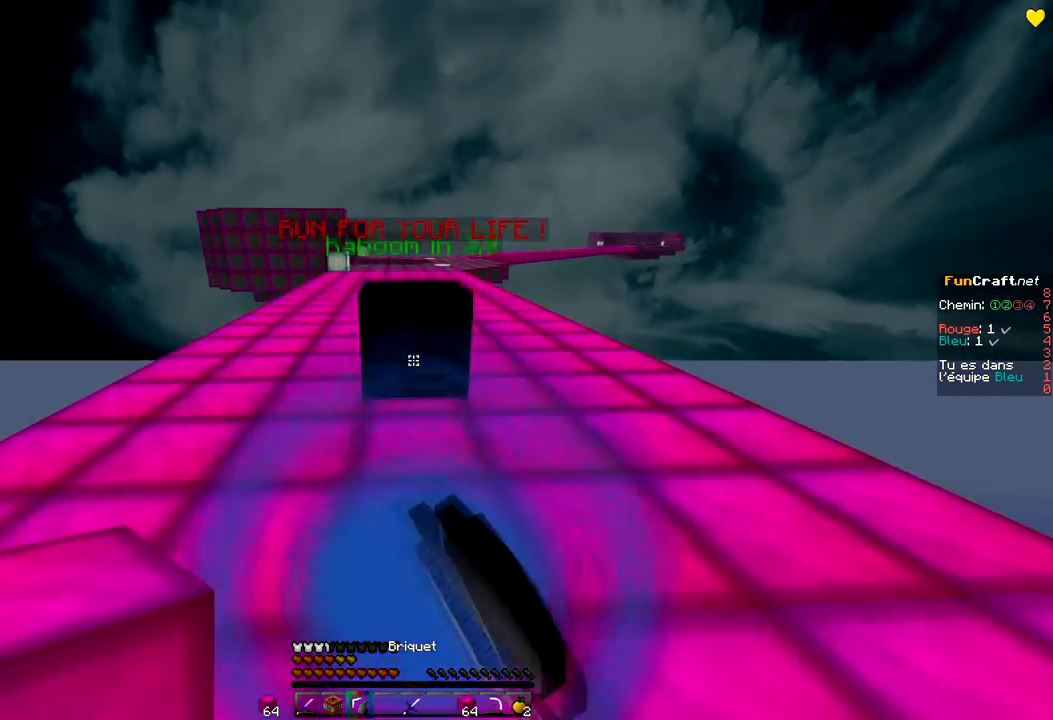
{"keys": [], "mouse": [], "events": [[133, "z", "down"], [334, "z", "up"]]}
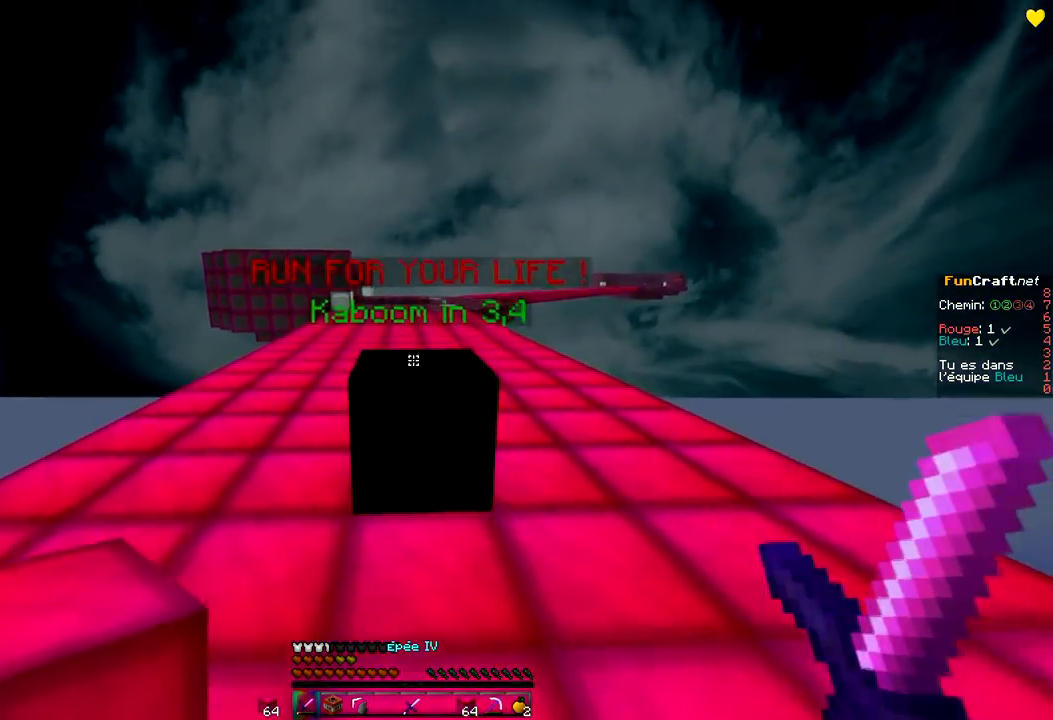
{"keys": [], "mouse": [], "events": []}
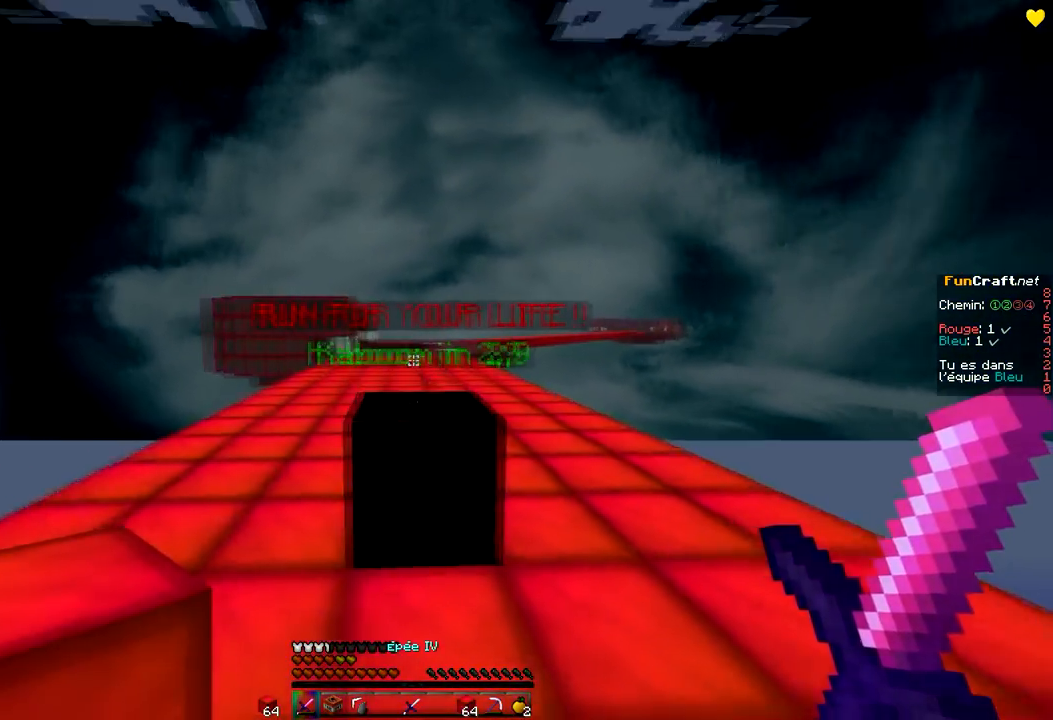
{"keys": ["q"], "mouse": [], "events": [[267, "q", "down"]]}
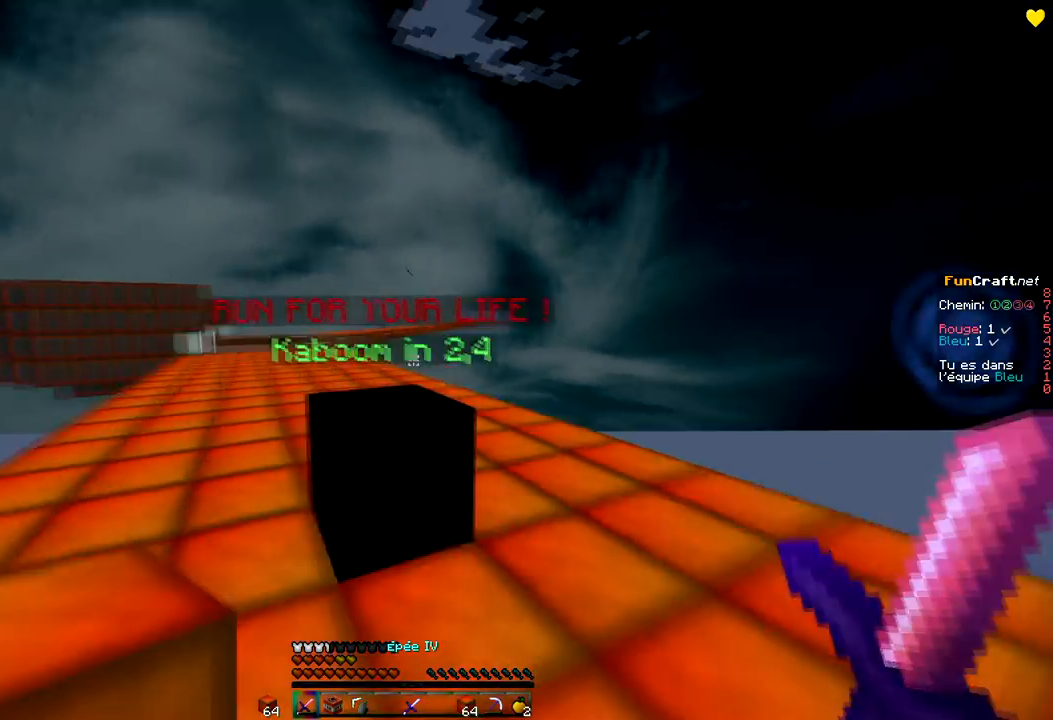
{"keys": ["q"], "mouse": [], "events": [[267, "z", "down"], [434, "z", "up"]]}
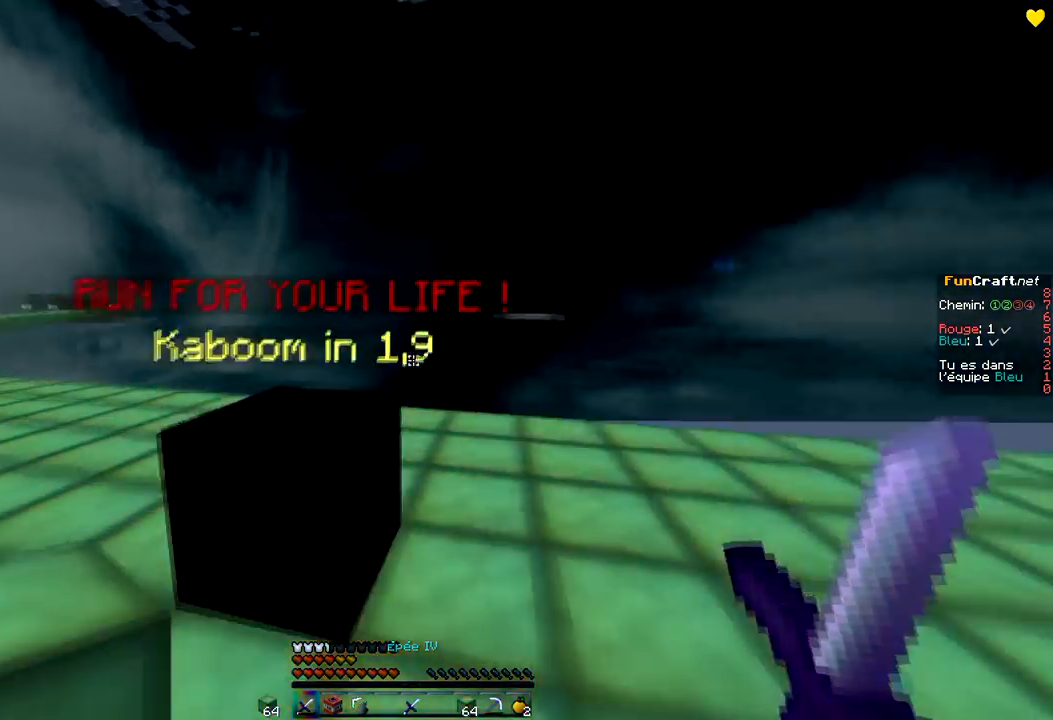
{"keys": ["q"], "mouse": [], "events": []}
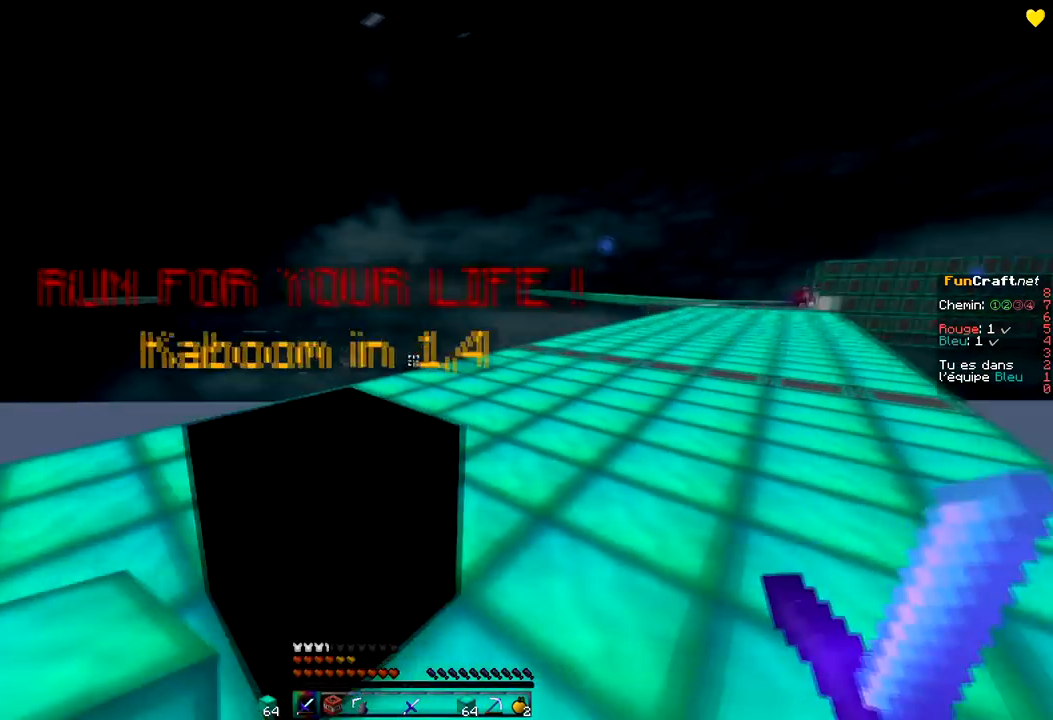
{"keys": ["s"], "mouse": [], "events": [[367, "s", "down"], [434, "q", "up"]]}
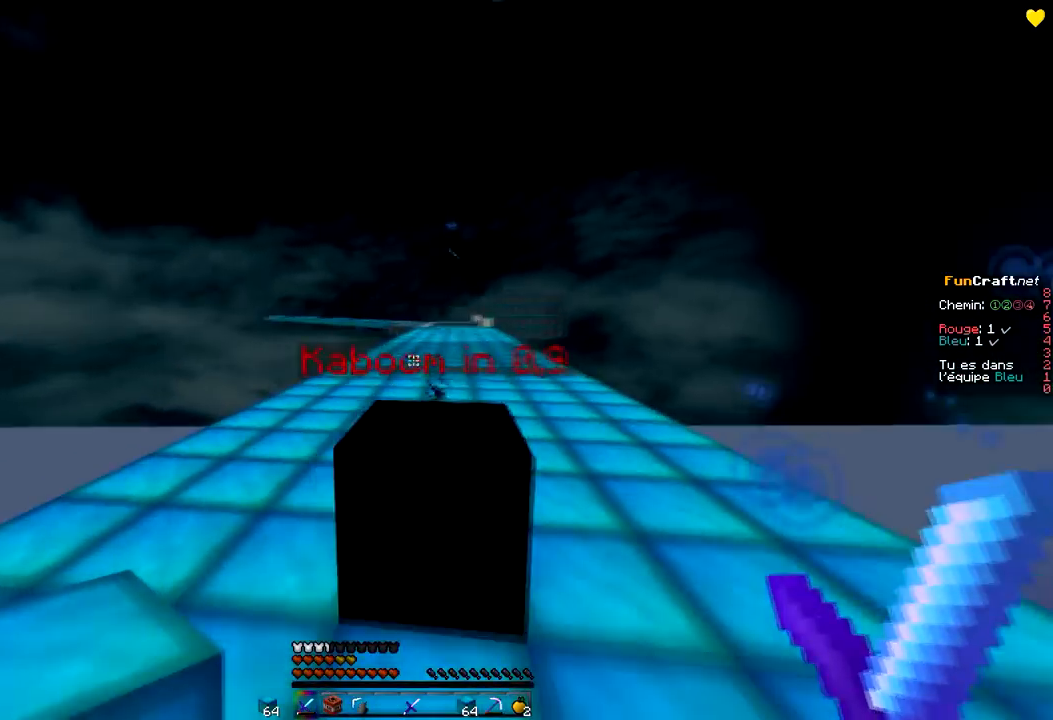
{"keys": ["s"], "mouse": [], "events": []}
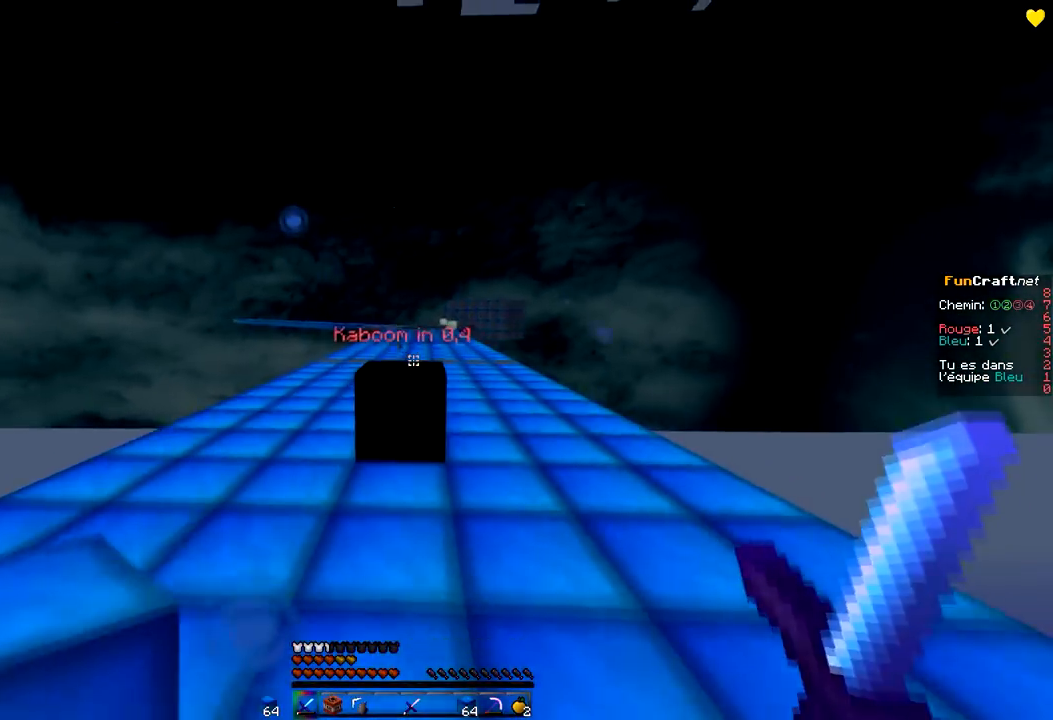
{"keys": ["s"], "mouse": [], "events": [[134, "space", "down"], [334, "space", "up"]]}
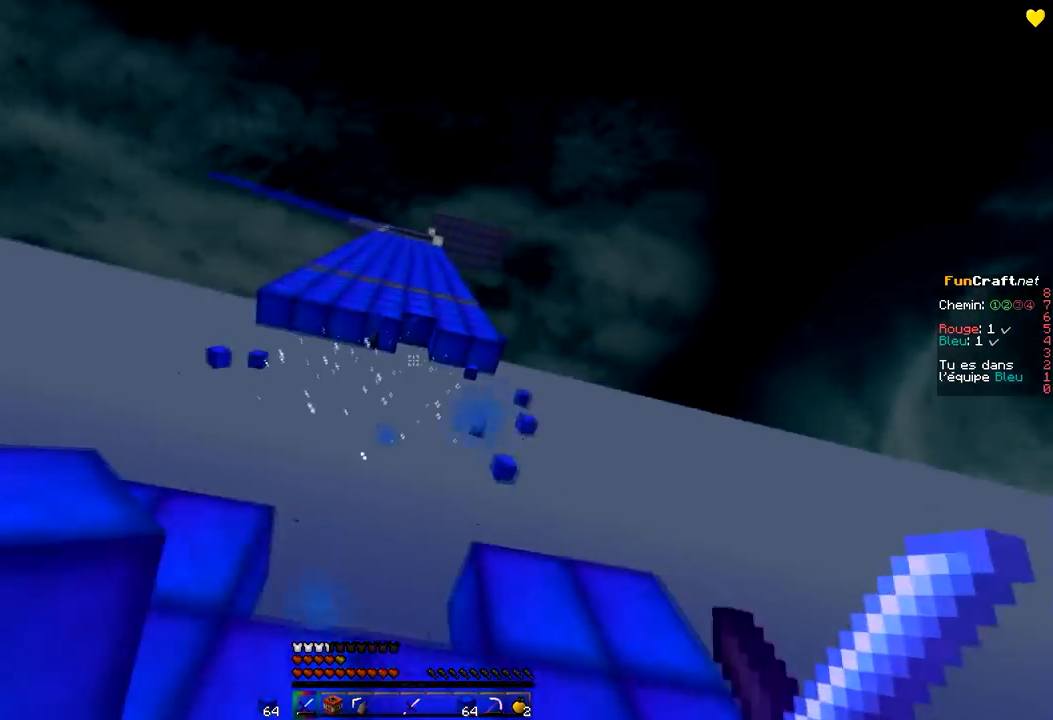
{"keys": ["z"], "mouse": [], "events": [[167, "s", "up"], [434, "z", "down"]]}
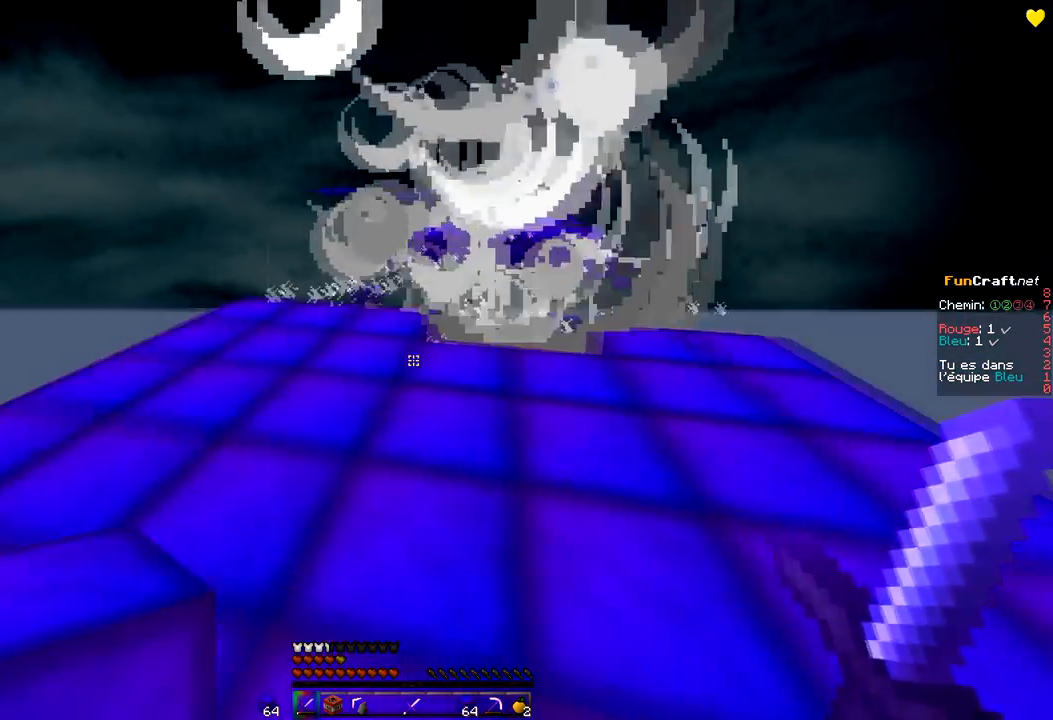
{"keys": ["z"], "mouse": [], "events": []}
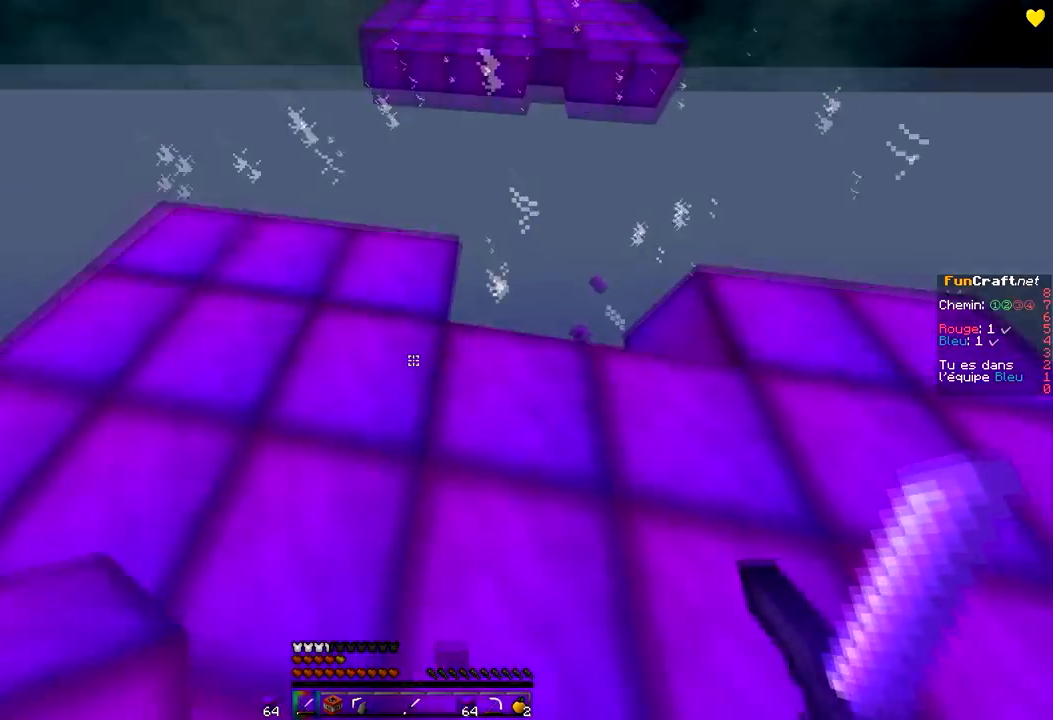
{"keys": ["q", "s", "space"], "mouse": ["right"], "events": [[67, "space", "down"], [133, "z", "up"], [267, "space", "up"], [334, "mouse_right", "down"], [334, "s", "down"], [367, "mouse_right", "up"], [434, "mouse_right", "down"], [434, "q", "down"], [467, "space", "down"]]}
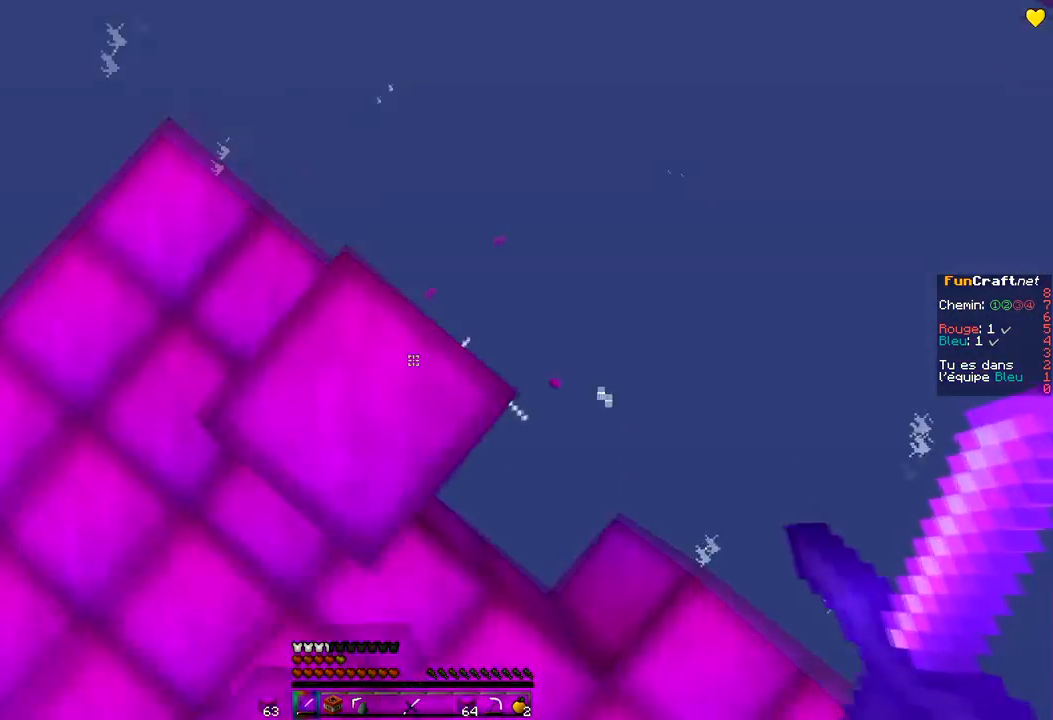
{"keys": ["space"], "mouse": [], "events": [[67, "mouse_right", "up"], [167, "q", "up"], [167, "s", "up"], [167, "space", "up"], [234, "mouse_right", "down"], [267, "mouse_right", "up"], [334, "mouse_right", "down"], [434, "space", "down"], [468, "mouse_right", "up"]]}
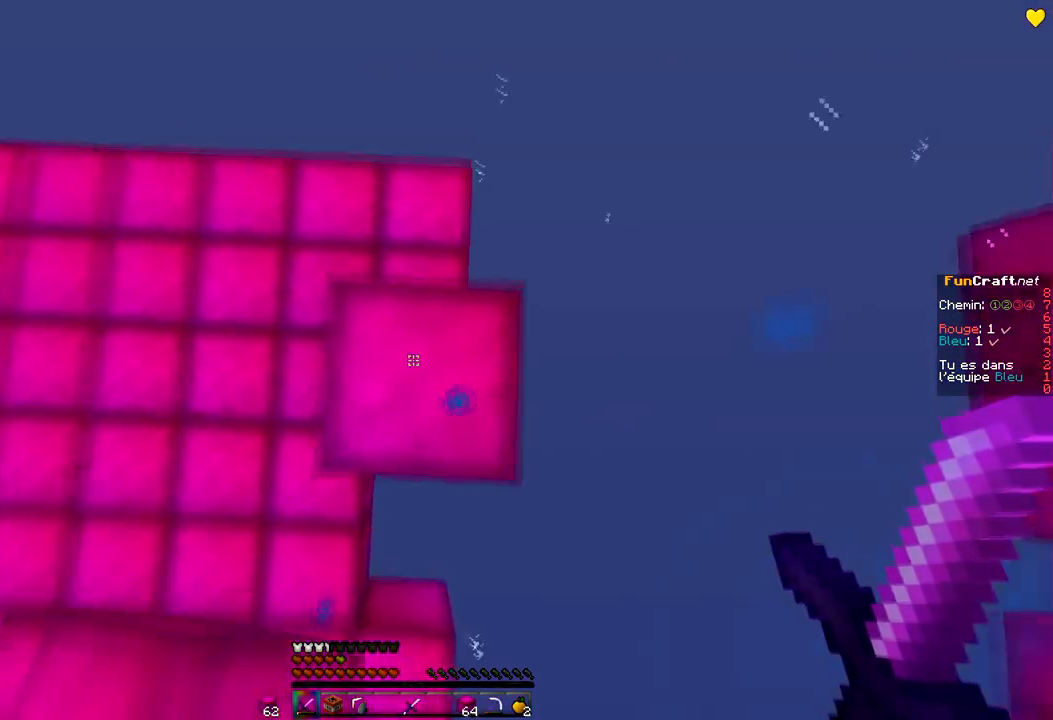
{"keys": ["d", "s"], "mouse": [], "events": [[67, "d", "down"], [67, "space", "up"], [167, "mouse_right", "down"], [267, "mouse_right", "up"], [367, "s", "down"]]}
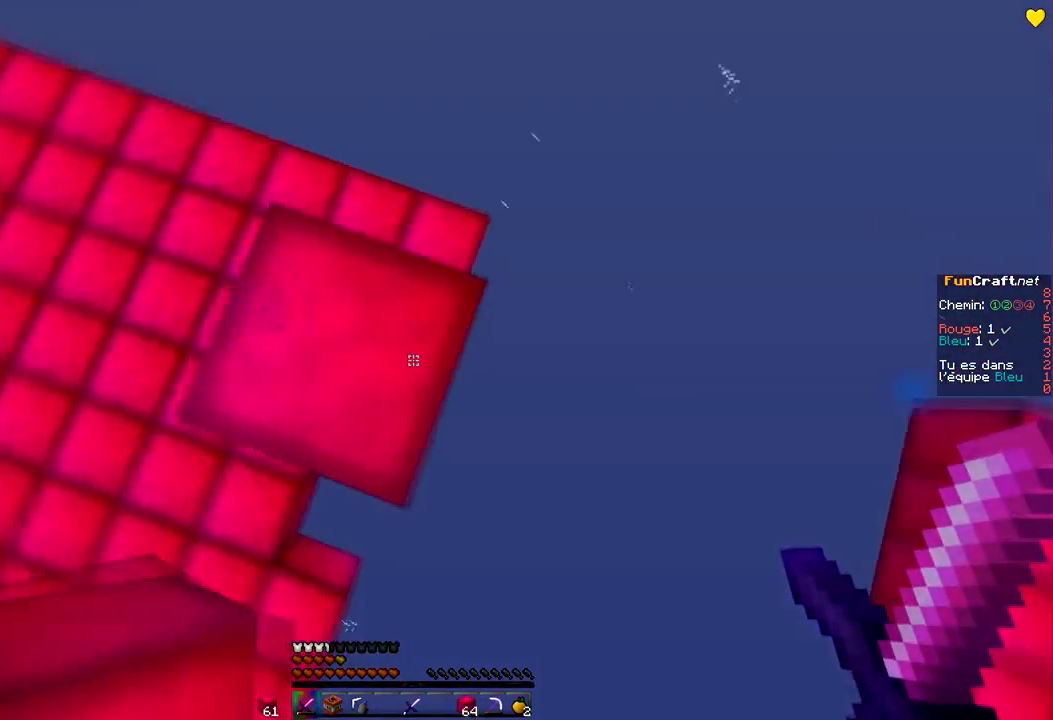
{"keys": ["d", "s"], "mouse": [], "events": [[167, "mouse_right", "down"], [234, "mouse_right", "up"], [267, "mouse_right", "down"], [434, "mouse_right", "up"]]}
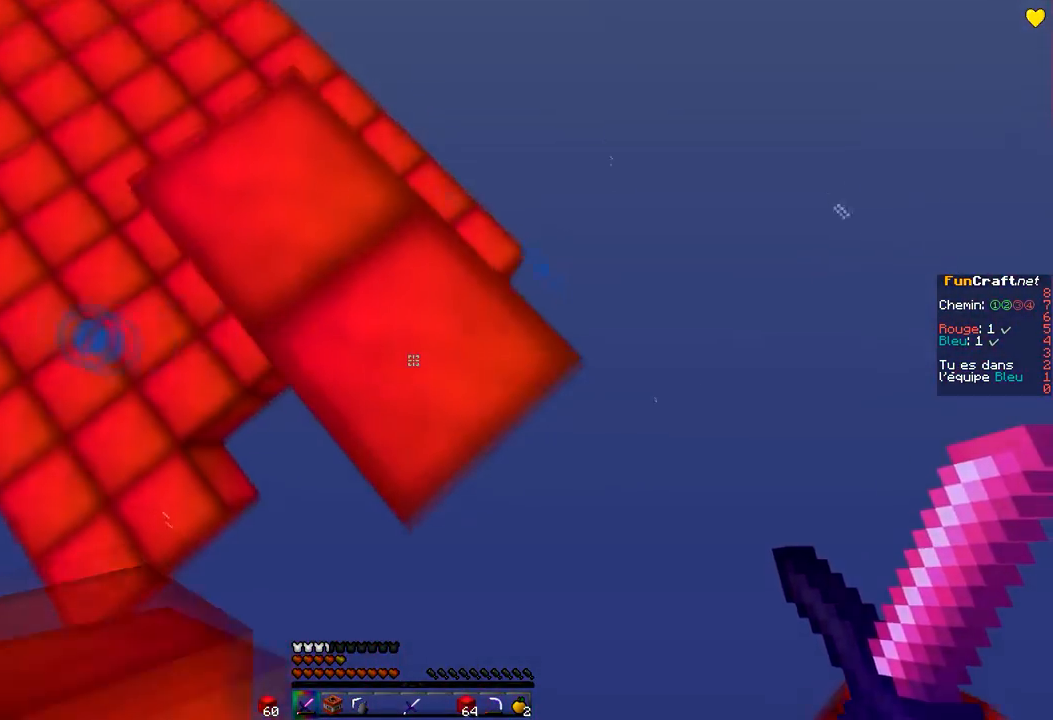
{"keys": ["d", "s"], "mouse": ["right"], "events": [[200, "mouse_right", "down"], [334, "mouse_right", "up"], [400, "mouse_right", "down"]]}